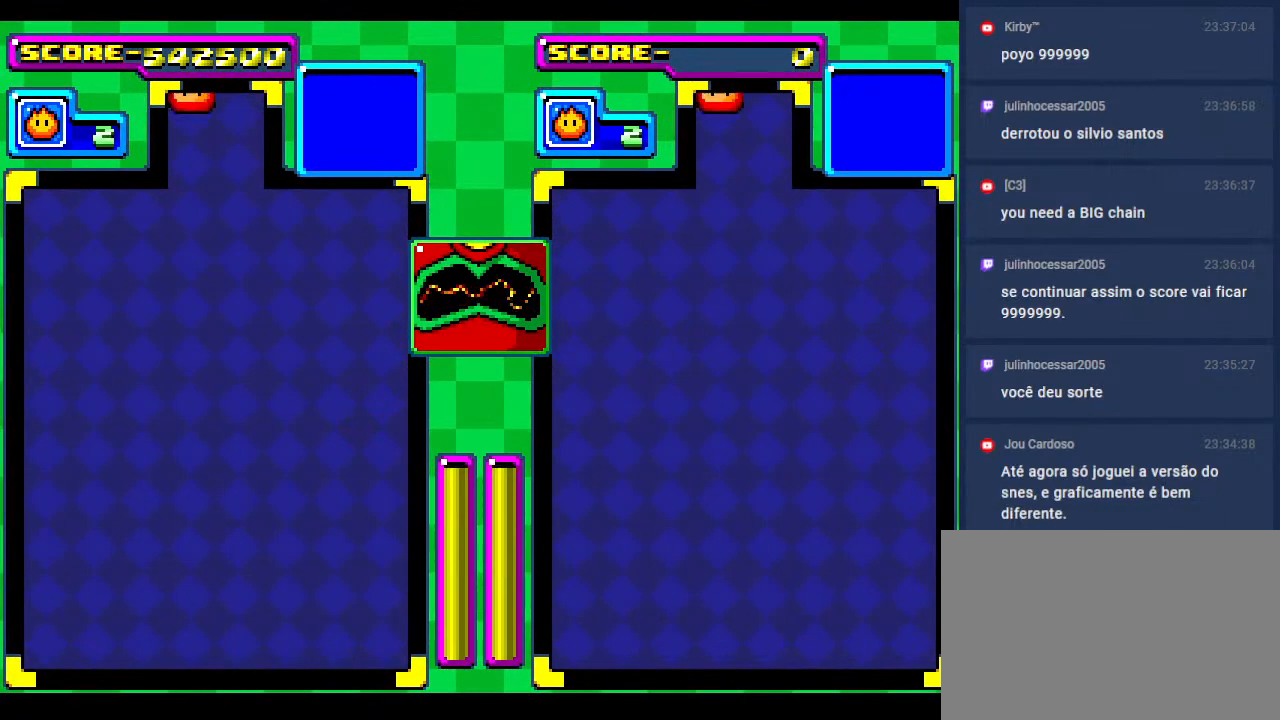
Gameplay with a controller; each line is a JSON object with the inputs held at the frame after it. "events" lists button and stick changes between this image and that frame as [ms after this image, input, new state], when the widget could be followed in between. Not read: L3 R3 other_buttons.
{"buttons": ["DPAD_LEFT"], "events": [[17, "DPAD_DOWN", "down"], [167, "DPAD_DOWN", "up"], [250, "DPAD_DOWN", "down"], [400, "DPAD_LEFT", "down"], [483, "DPAD_DOWN", "up"]]}
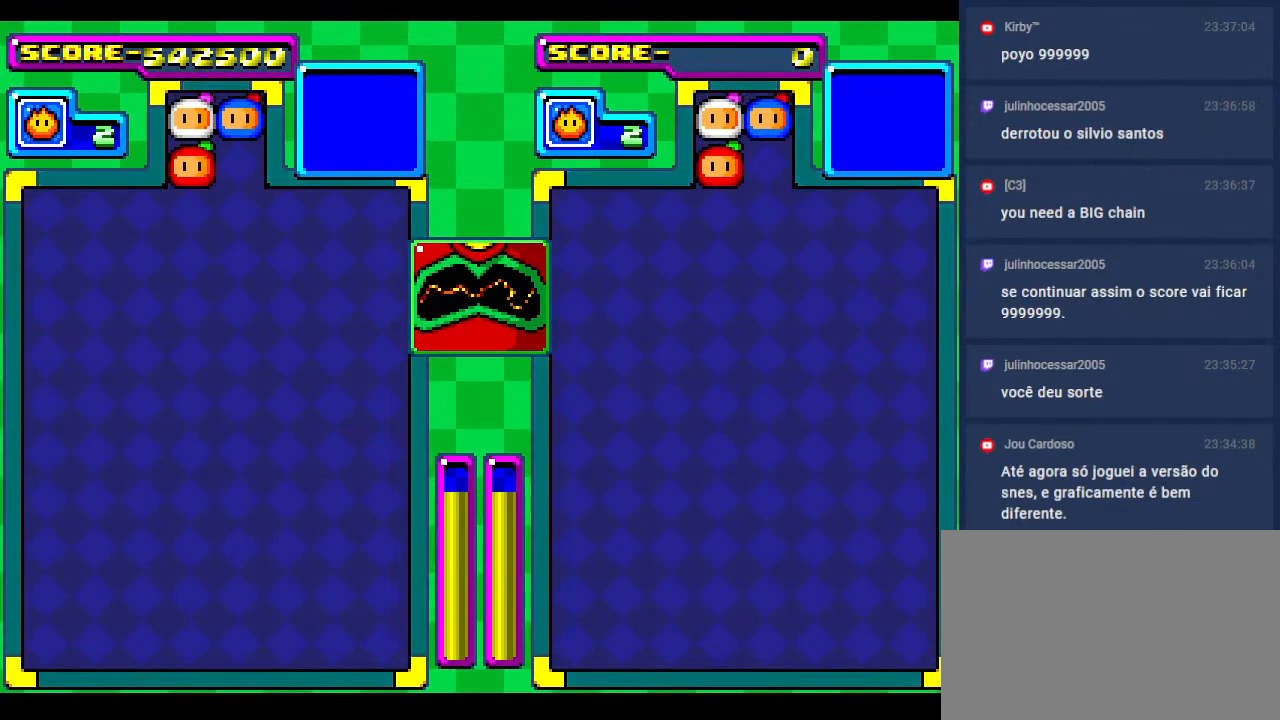
{"buttons": [], "events": [[100, "DPAD_DOWN", "down"], [150, "DPAD_LEFT", "up"], [233, "DPAD_LEFT", "down"], [267, "DPAD_DOWN", "up"], [417, "DPAD_LEFT", "up"]]}
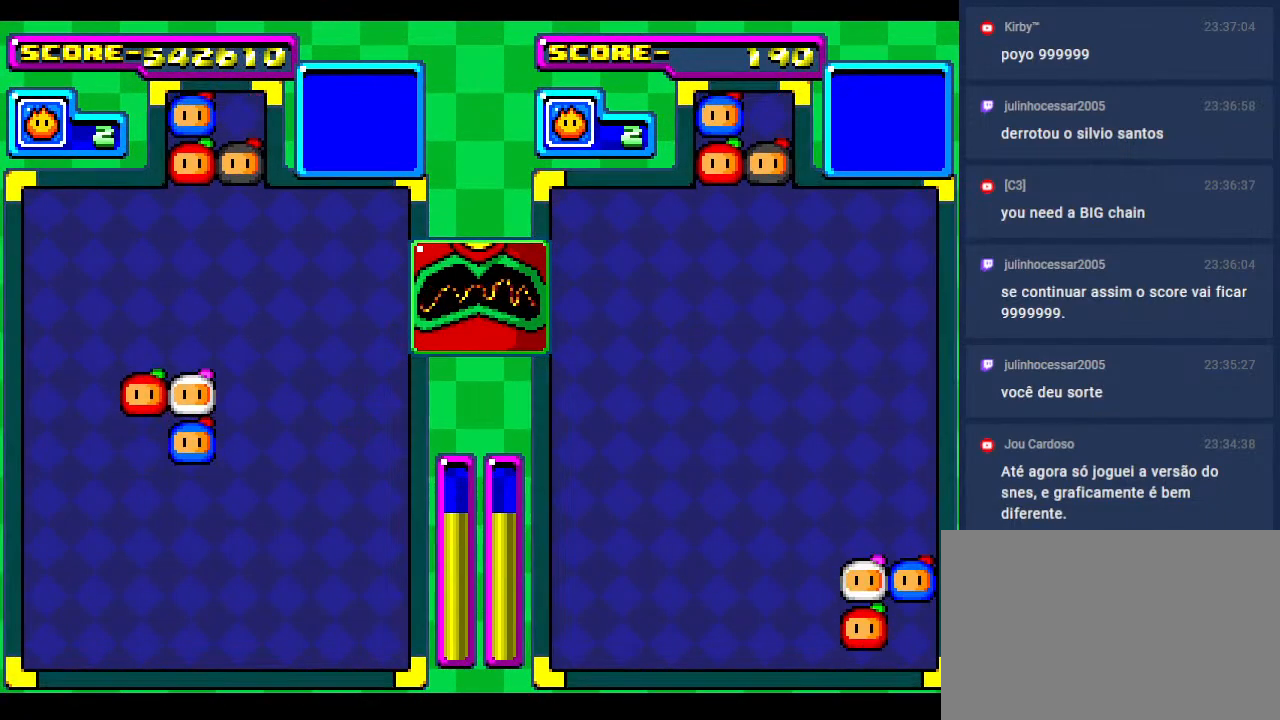
{"buttons": [], "events": [[17, "DPAD_LEFT", "down"], [150, "DPAD_LEFT", "up"], [267, "DPAD_DOWN", "down"], [267, "DPAD_LEFT", "down"], [400, "DPAD_DOWN", "up"], [417, "DPAD_LEFT", "up"]]}
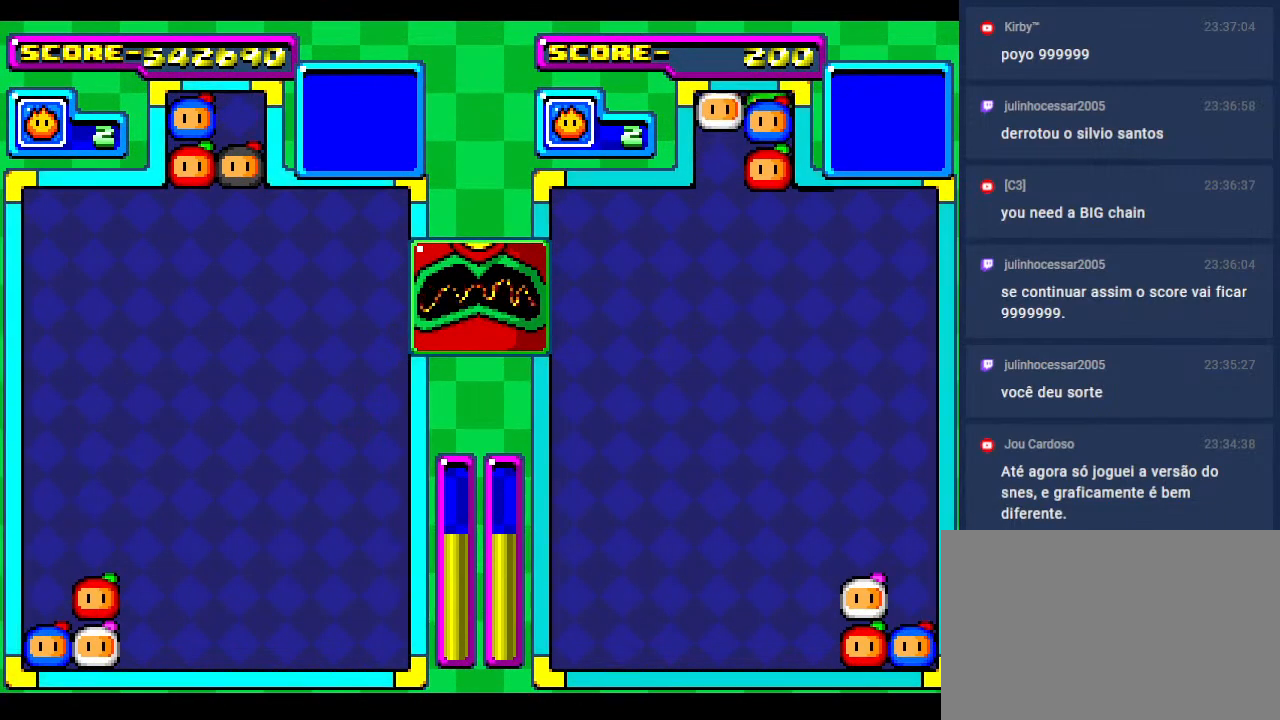
{"buttons": ["DPAD_LEFT"], "events": [[17, "DPAD_DOWN", "down"], [167, "DPAD_DOWN", "up"], [233, "DPAD_DOWN", "down"], [367, "DPAD_DOWN", "up"], [433, "DPAD_RIGHT", "down"], [483, "DPAD_LEFT", "down"], [483, "DPAD_RIGHT", "up"]]}
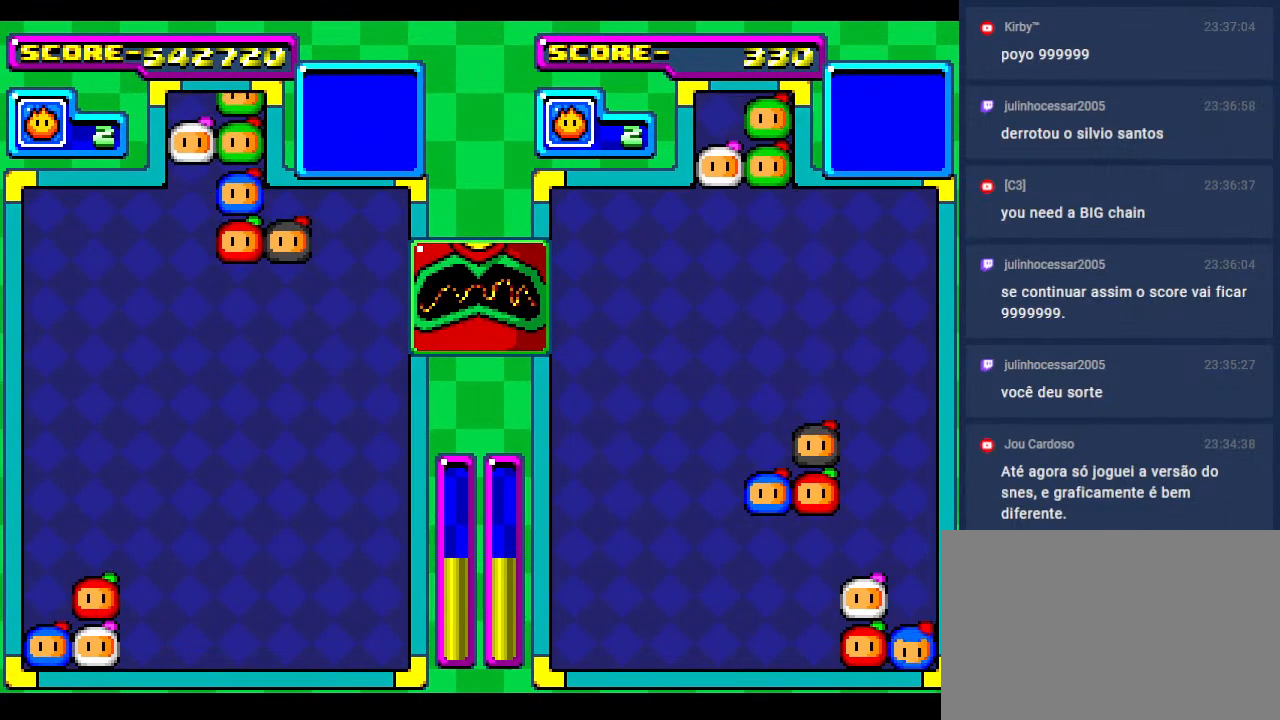
{"buttons": [], "events": [[167, "DPAD_DOWN", "down"], [167, "DPAD_LEFT", "up"], [250, "DPAD_LEFT", "down"], [283, "DPAD_DOWN", "up"], [433, "DPAD_LEFT", "up"]]}
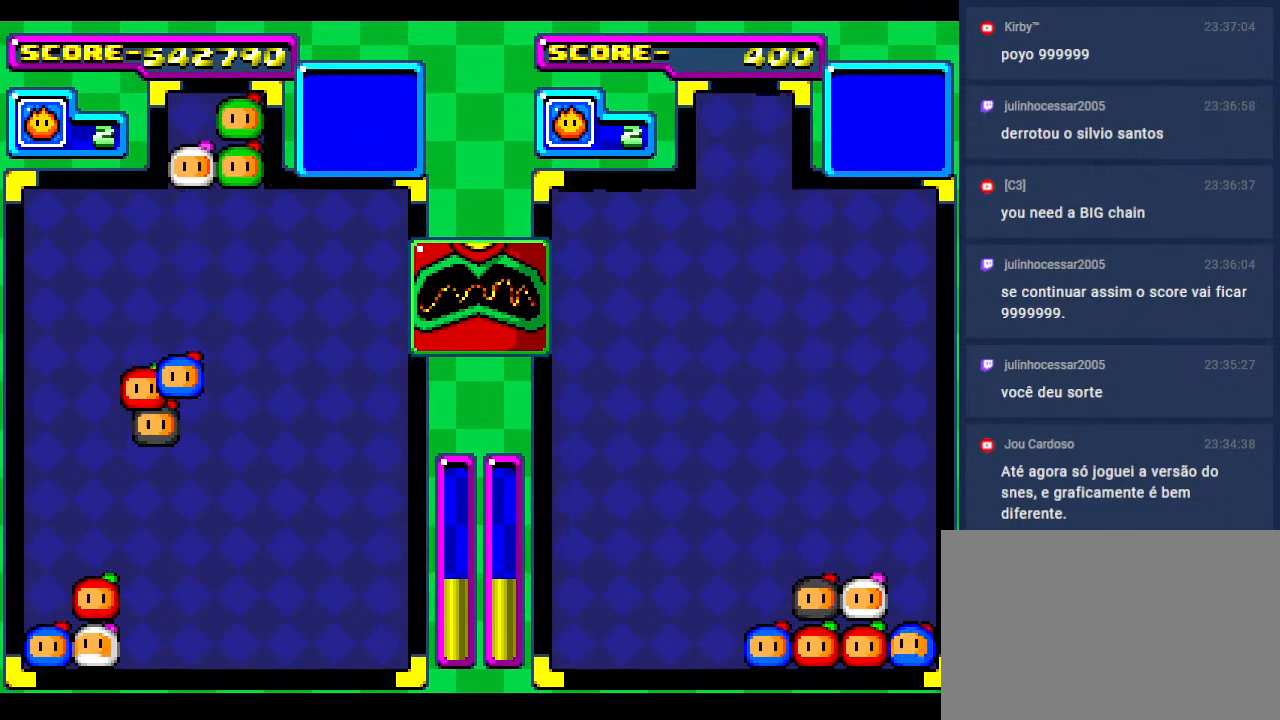
{"buttons": [], "events": [[17, "DPAD_LEFT", "down"], [150, "DPAD_LEFT", "up"], [367, "DPAD_LEFT", "down"], [500, "DPAD_LEFT", "up"]]}
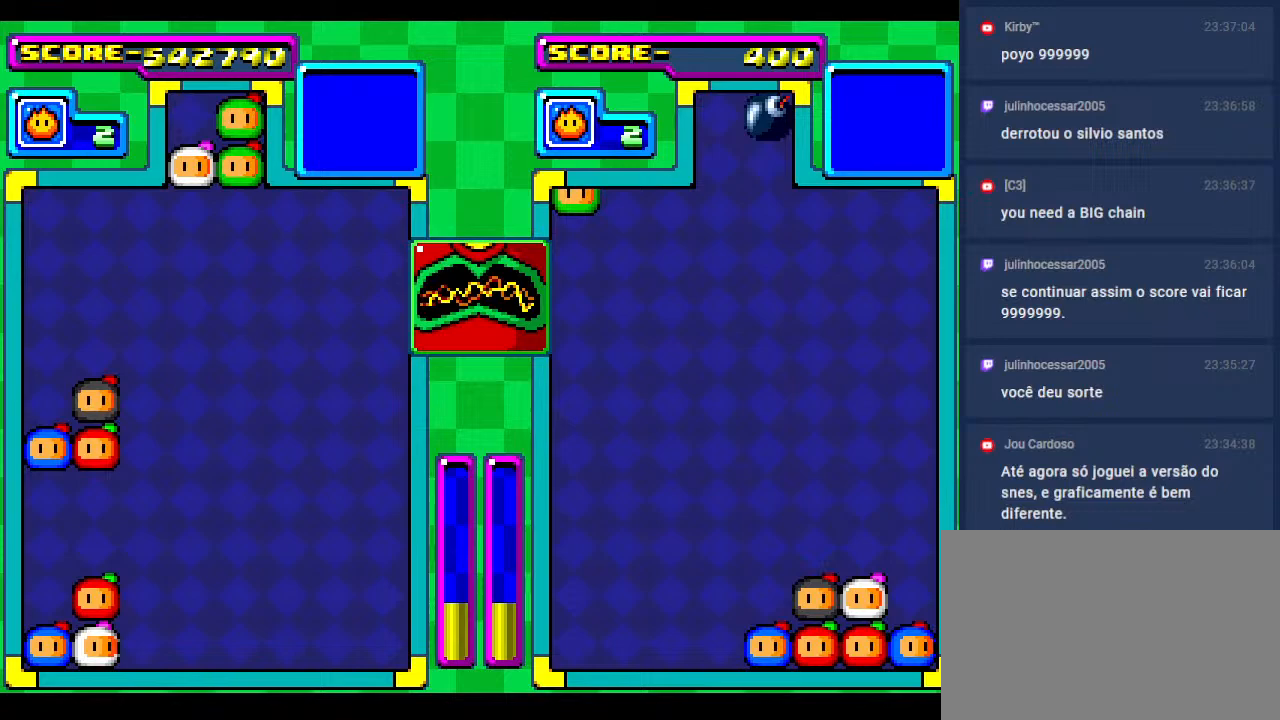
{"buttons": ["DPAD_DOWN"], "events": [[33, "DPAD_DOWN", "down"], [150, "DPAD_DOWN", "up"], [217, "DPAD_DOWN", "down"], [317, "DPAD_DOWN", "up"], [383, "DPAD_DOWN", "down"]]}
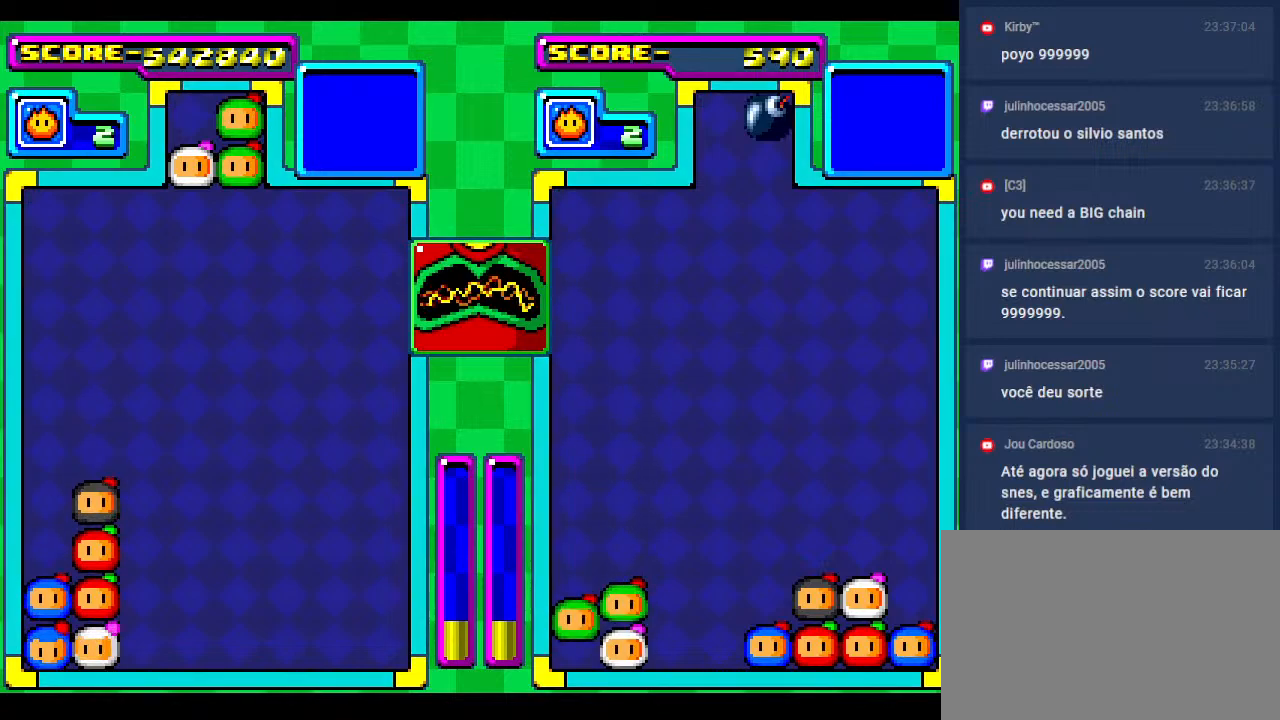
{"buttons": ["DPAD_DOWN"], "events": [[17, "DPAD_DOWN", "up"], [33, "DPAD_LEFT", "down"], [150, "DPAD_LEFT", "up"], [167, "DPAD_DOWN", "down"], [317, "DPAD_DOWN", "up"], [417, "DPAD_DOWN", "down"]]}
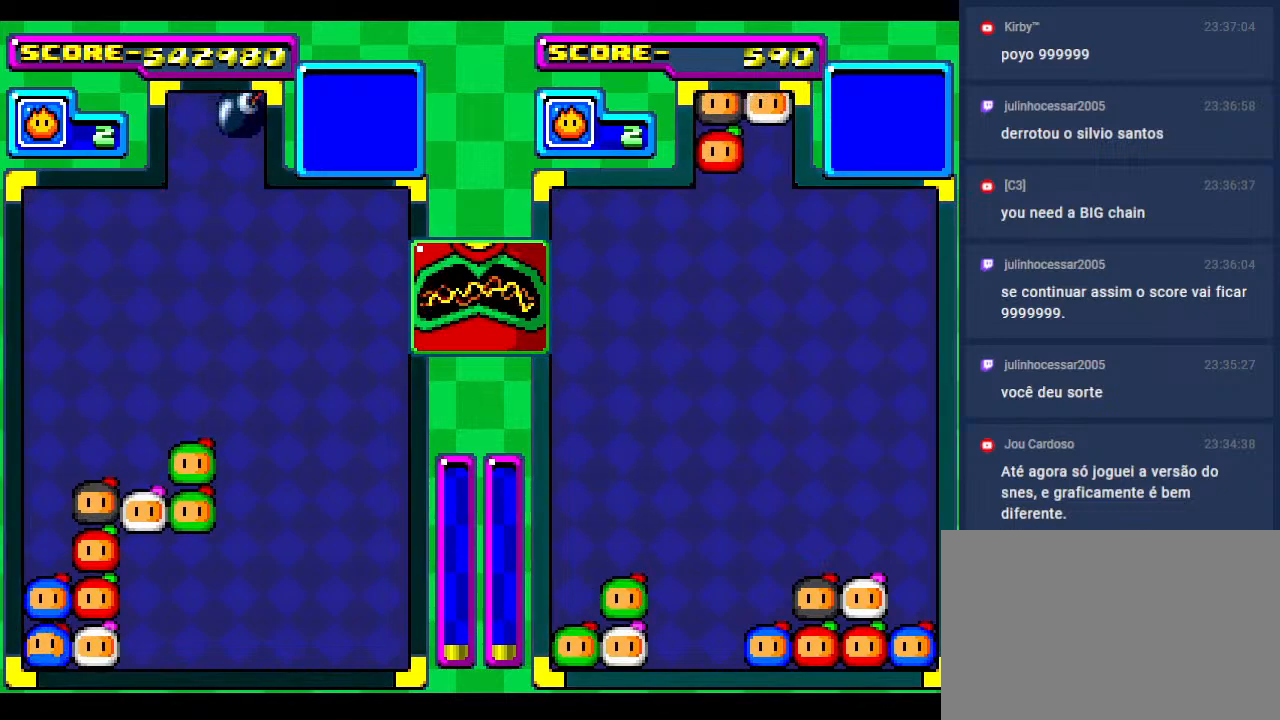
{"buttons": [], "events": [[33, "DPAD_DOWN", "up"], [33, "DPAD_RIGHT", "down"], [117, "DPAD_RIGHT", "up"], [183, "DPAD_DOWN", "down"], [267, "DPAD_DOWN", "up"], [267, "DPAD_RIGHT", "down"], [333, "DPAD_RIGHT", "up"]]}
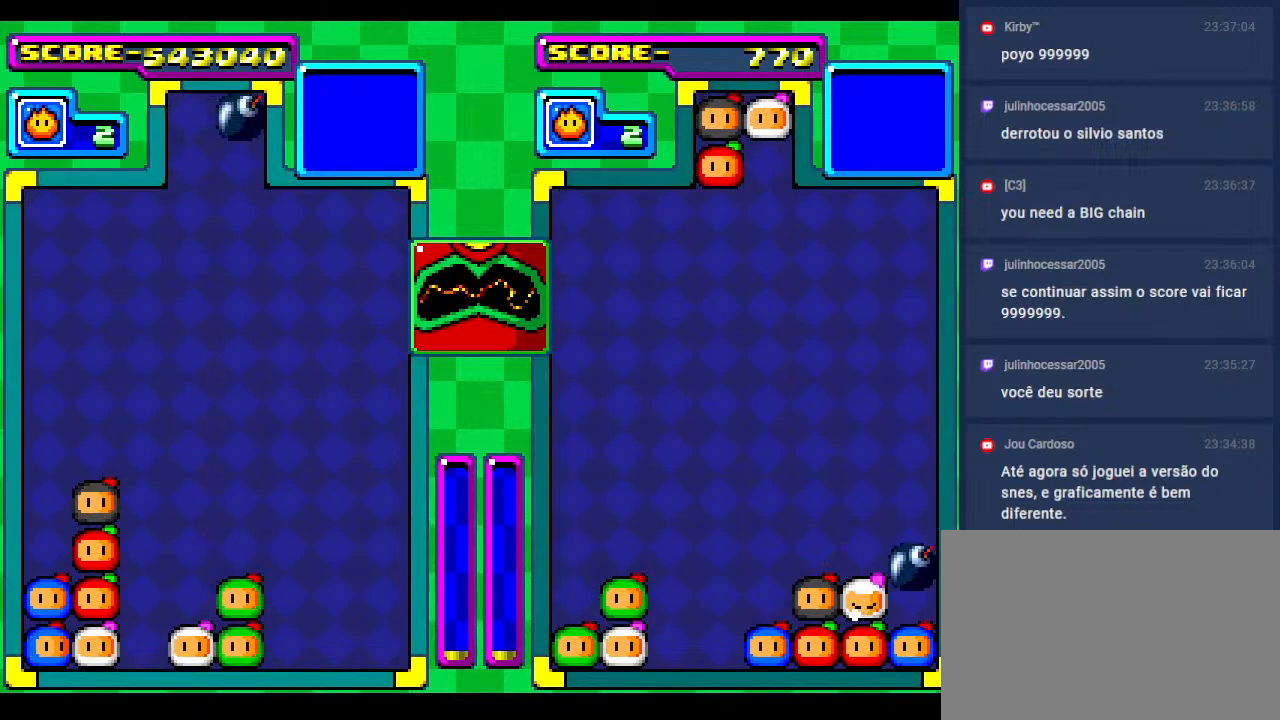
{"buttons": ["DPAD_DOWN"], "events": [[50, "DPAD_DOWN", "down"], [200, "DPAD_DOWN", "up"], [300, "DPAD_RIGHT", "down"], [417, "DPAD_DOWN", "down"], [450, "DPAD_RIGHT", "up"]]}
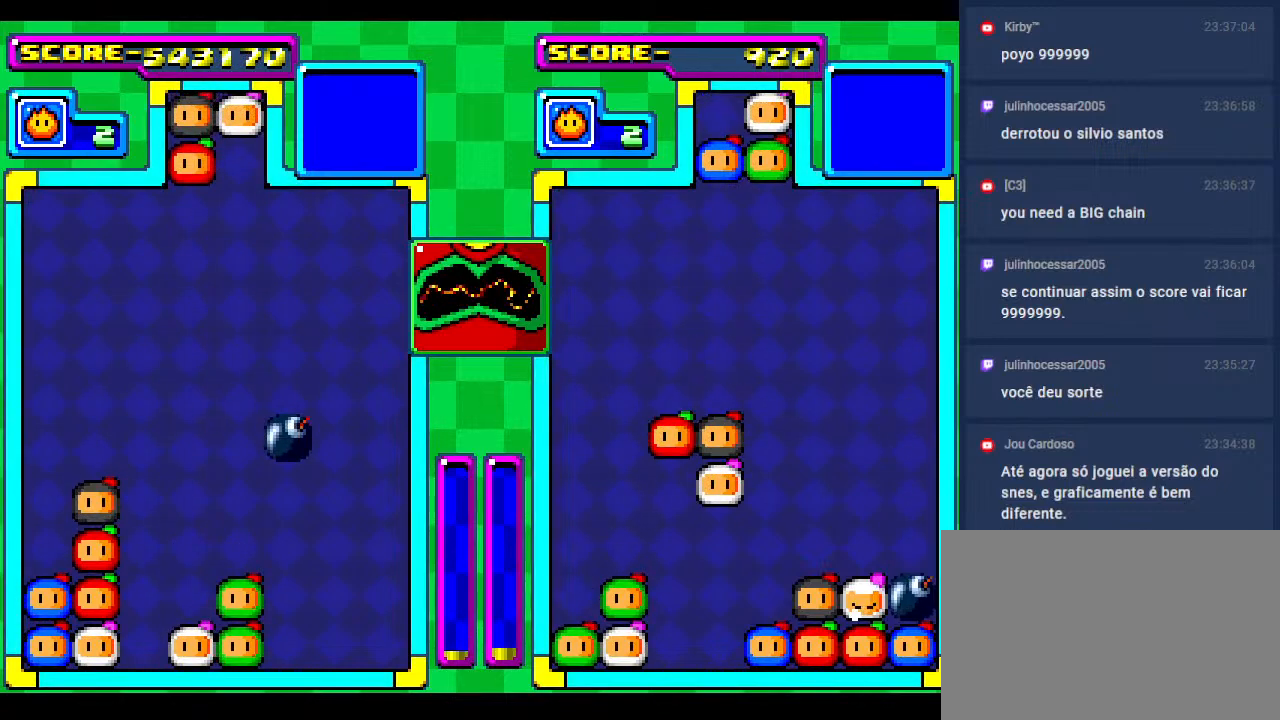
{"buttons": ["DPAD_LEFT"], "events": [[50, "DPAD_RIGHT", "down"], [67, "DPAD_DOWN", "up"], [133, "DPAD_DOWN", "down"], [150, "DPAD_RIGHT", "up"], [300, "DPAD_DOWN", "up"], [450, "DPAD_LEFT", "down"]]}
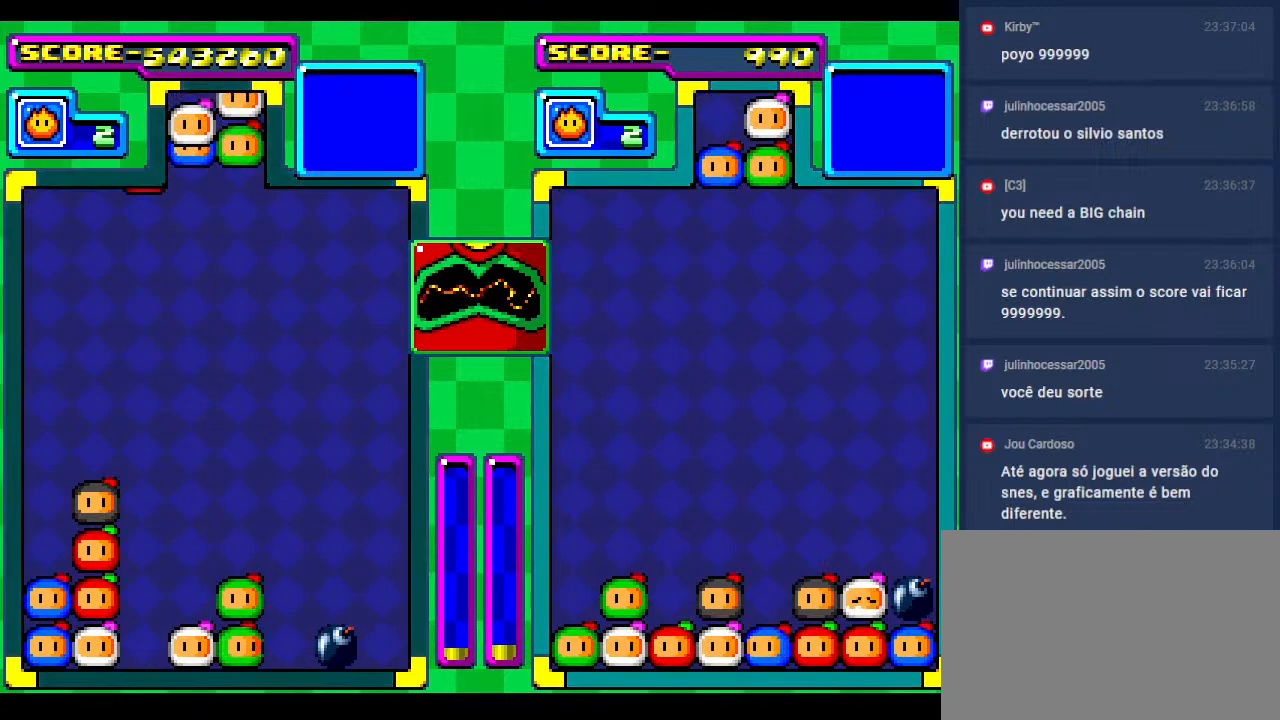
{"buttons": ["DPAD_DOWN"], "events": [[17, "DPAD_DOWN", "down"], [33, "DPAD_LEFT", "up"], [100, "DPAD_DOWN", "up"], [167, "DPAD_LEFT", "down"], [250, "DPAD_LEFT", "up"], [417, "DPAD_DOWN", "down"]]}
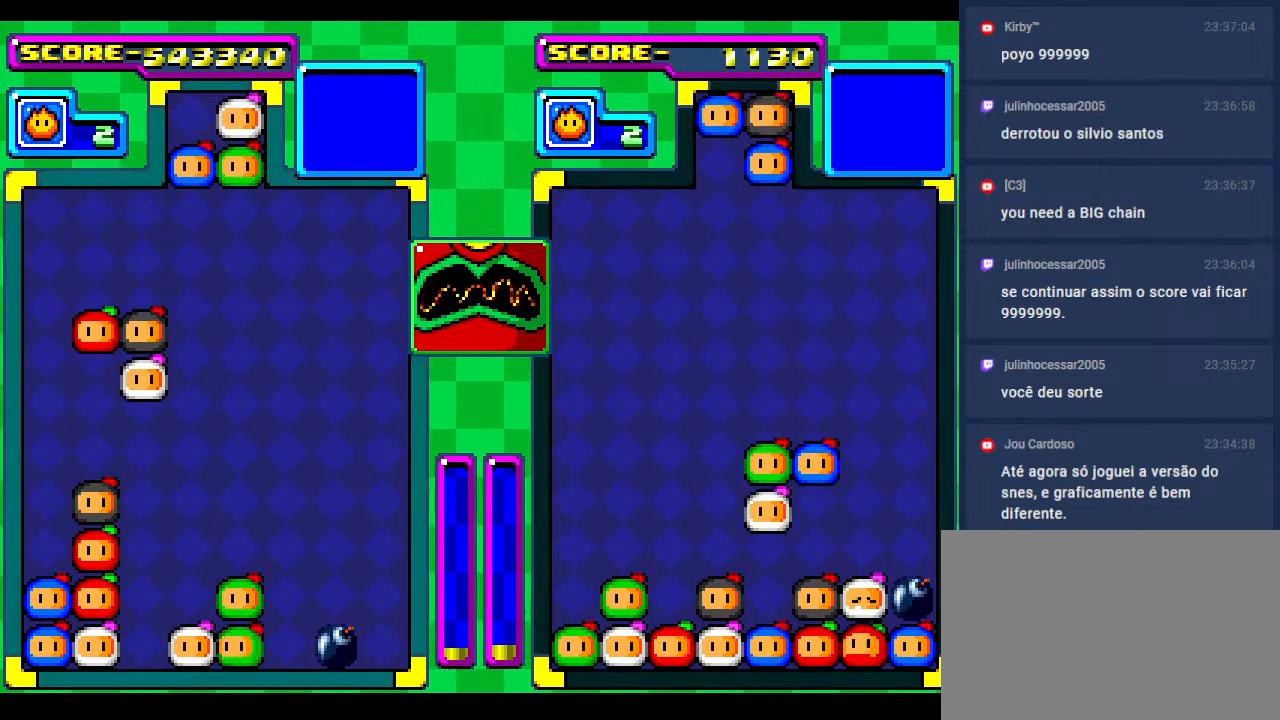
{"buttons": ["DPAD_DOWN"], "events": [[150, "DPAD_DOWN", "up"], [250, "DPAD_DOWN", "down"], [400, "DPAD_DOWN", "up"], [483, "DPAD_DOWN", "down"]]}
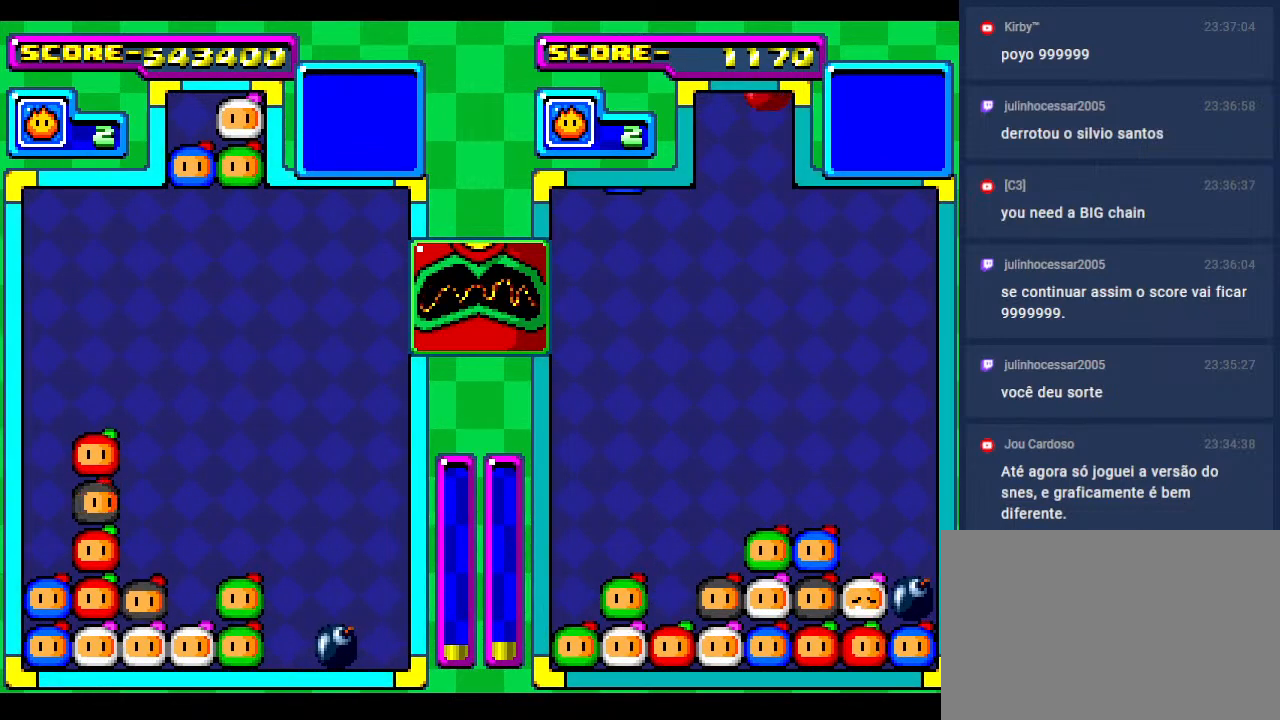
{"buttons": ["DPAD_RIGHT"], "events": [[100, "DPAD_DOWN", "up"], [250, "DPAD_DOWN", "down"], [433, "DPAD_DOWN", "up"], [433, "DPAD_RIGHT", "down"]]}
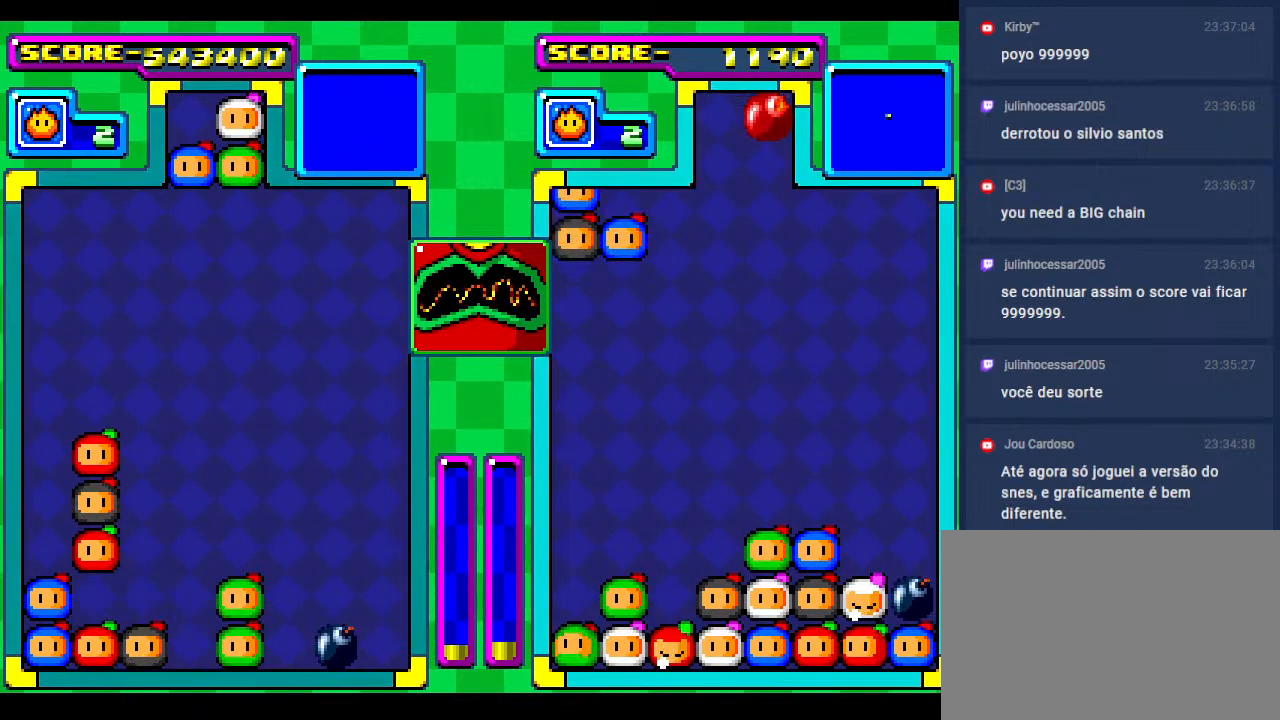
{"buttons": ["DPAD_DOWN", "DPAD_RIGHT"], "events": [[50, "DPAD_DOWN", "down"], [50, "DPAD_RIGHT", "up"], [217, "DPAD_LEFT", "down"], [250, "DPAD_DOWN", "up"], [367, "DPAD_DOWN", "down"], [367, "DPAD_LEFT", "up"], [400, "DPAD_RIGHT", "down"]]}
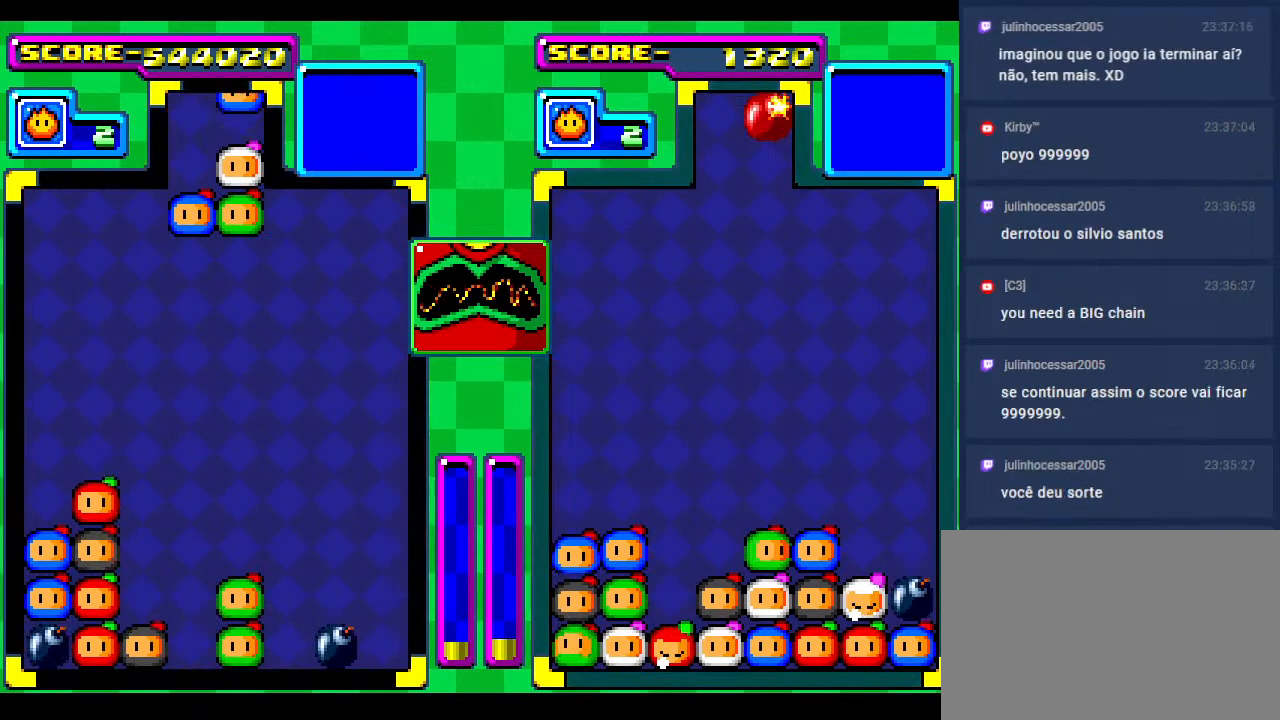
{"buttons": ["DPAD_DOWN", "DPAD_RIGHT"], "events": [[50, "DPAD_RIGHT", "up"], [150, "DPAD_RIGHT", "down"], [183, "DPAD_DOWN", "up"], [283, "DPAD_DOWN", "down"], [317, "DPAD_RIGHT", "up"], [400, "DPAD_DOWN", "up"], [400, "DPAD_RIGHT", "down"], [483, "DPAD_DOWN", "down"]]}
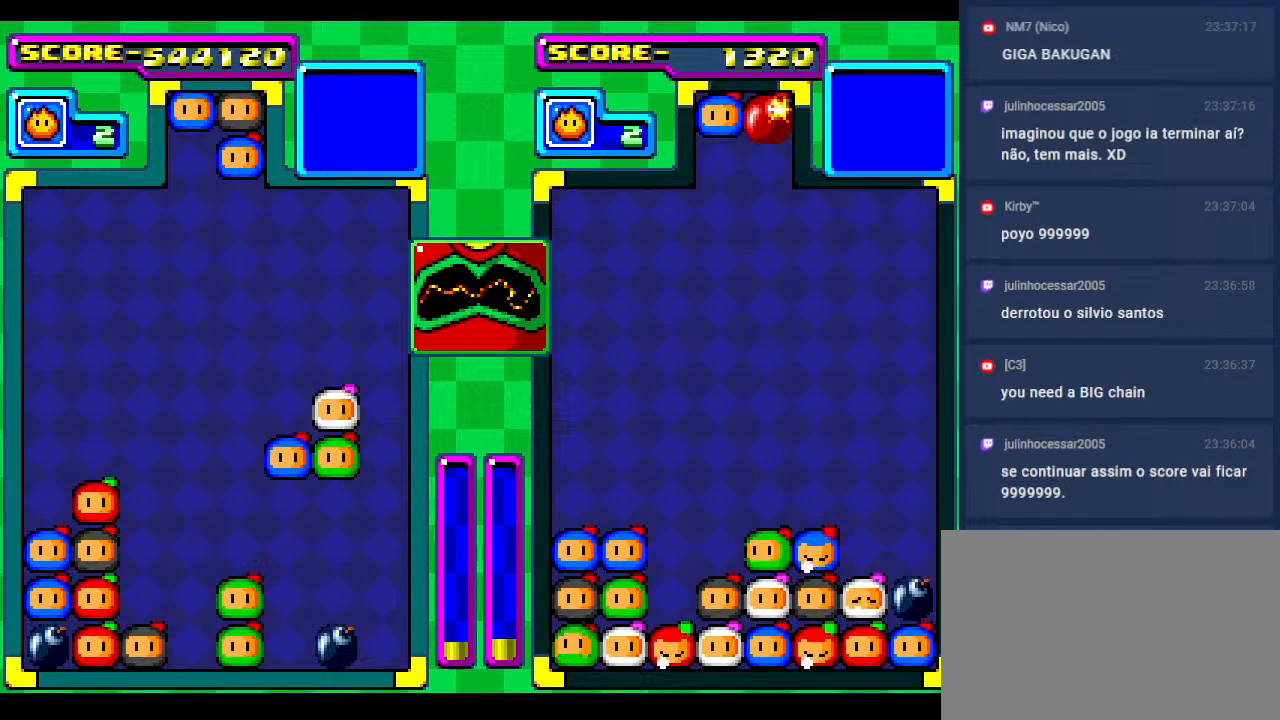
{"buttons": ["DPAD_DOWN"], "events": [[17, "DPAD_RIGHT", "up"], [183, "DPAD_DOWN", "up"], [417, "DPAD_DOWN", "down"]]}
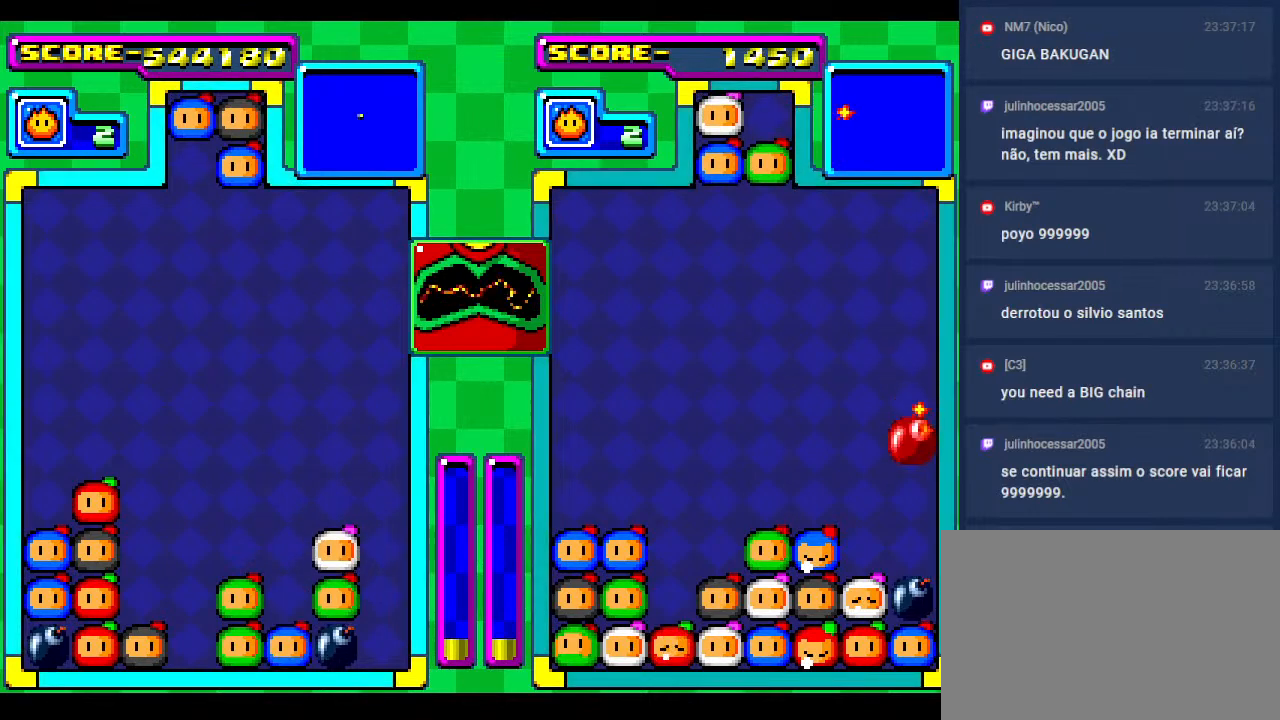
{"buttons": [], "events": [[67, "DPAD_LEFT", "down"], [100, "DPAD_DOWN", "up"], [200, "DPAD_LEFT", "up"], [350, "DPAD_LEFT", "down"], [483, "DPAD_LEFT", "up"]]}
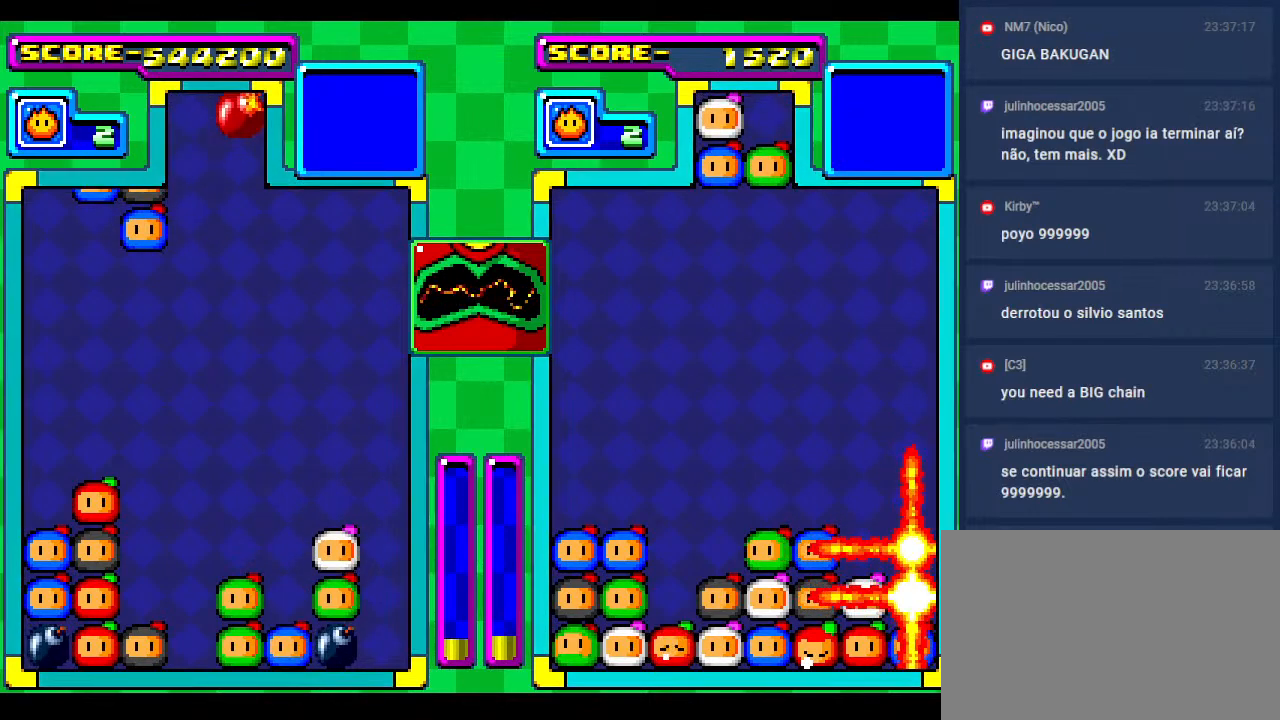
{"buttons": [], "events": [[50, "DPAD_LEFT", "down"], [200, "DPAD_LEFT", "up"]]}
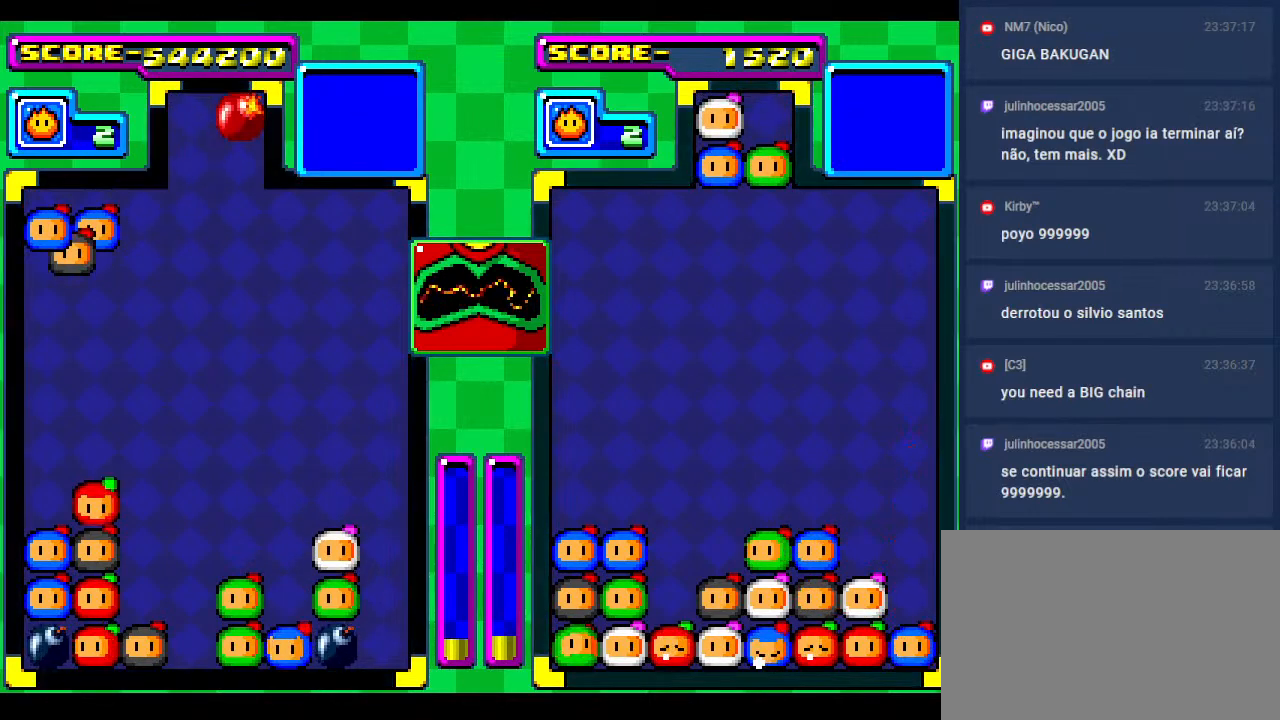
{"buttons": ["DPAD_DOWN"], "events": [[450, "DPAD_DOWN", "down"]]}
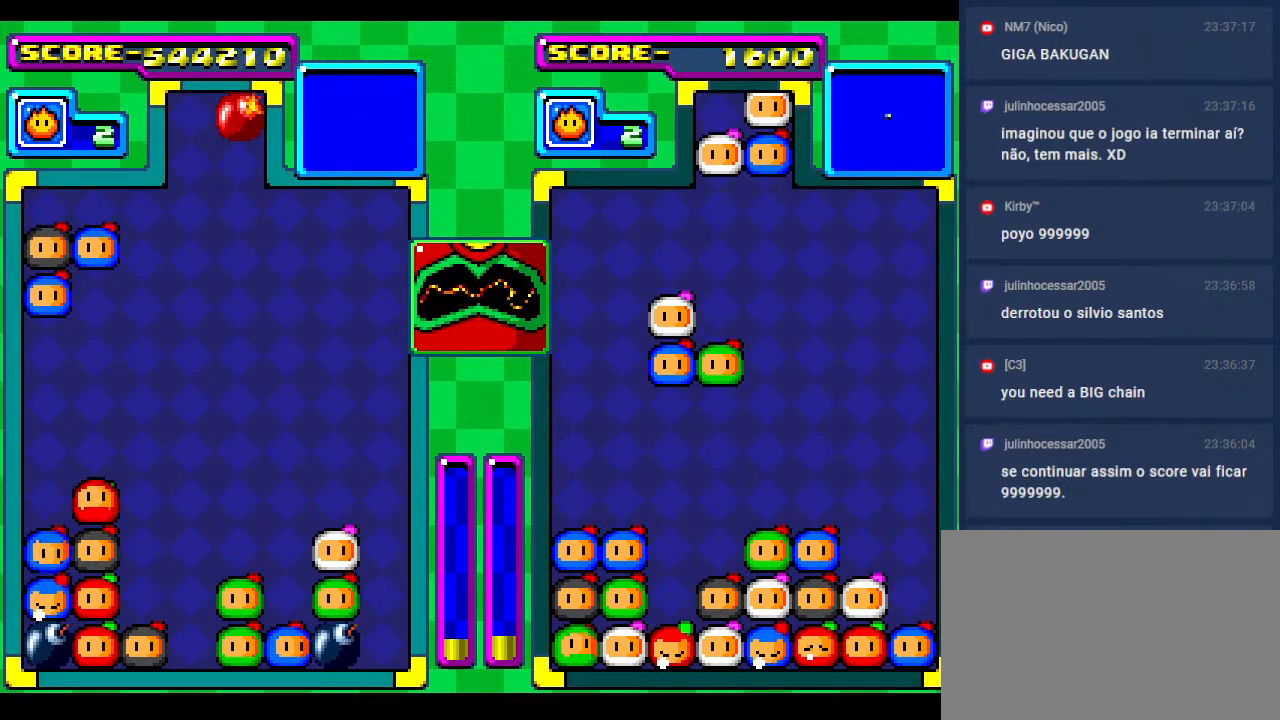
{"buttons": ["DPAD_DOWN"], "events": [[167, "DPAD_DOWN", "up"], [233, "DPAD_DOWN", "down"]]}
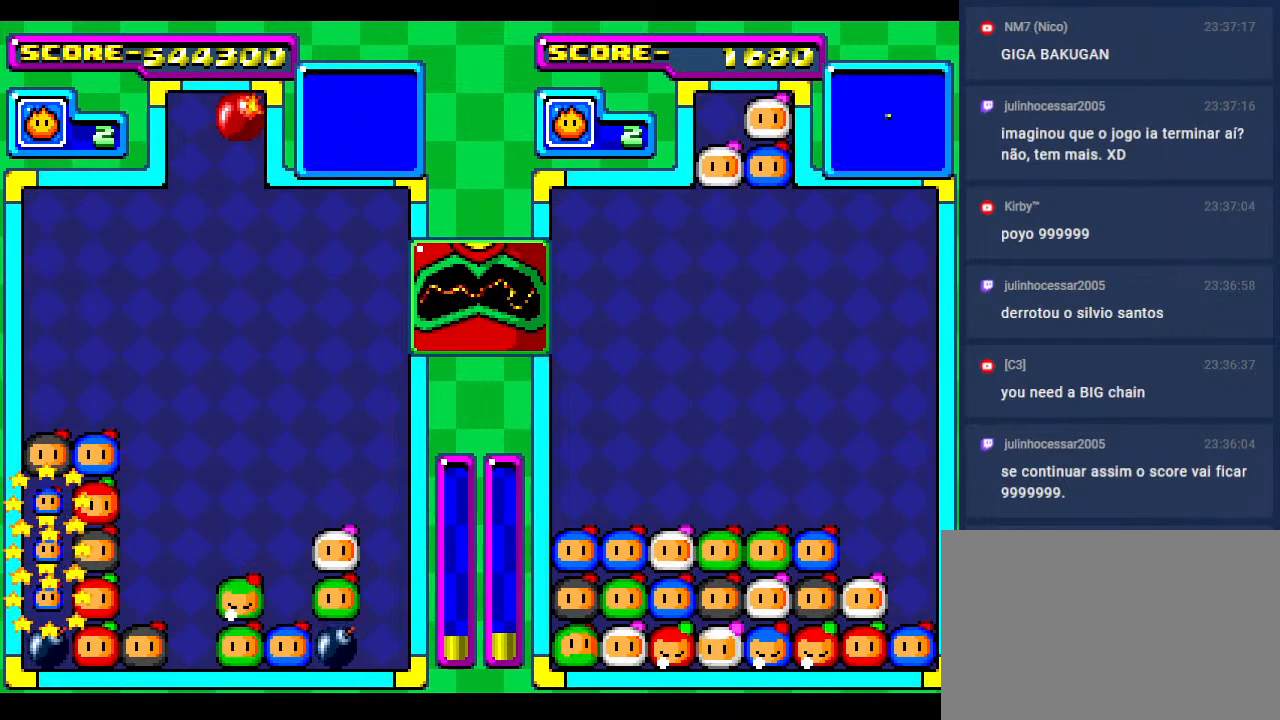
{"buttons": ["DPAD_DOWN", "DPAD_RIGHT"], "events": [[33, "DPAD_DOWN", "up"], [100, "DPAD_RIGHT", "down"], [200, "DPAD_DOWN", "down"], [233, "DPAD_RIGHT", "up"], [367, "DPAD_RIGHT", "down"], [383, "DPAD_DOWN", "up"], [500, "DPAD_DOWN", "down"]]}
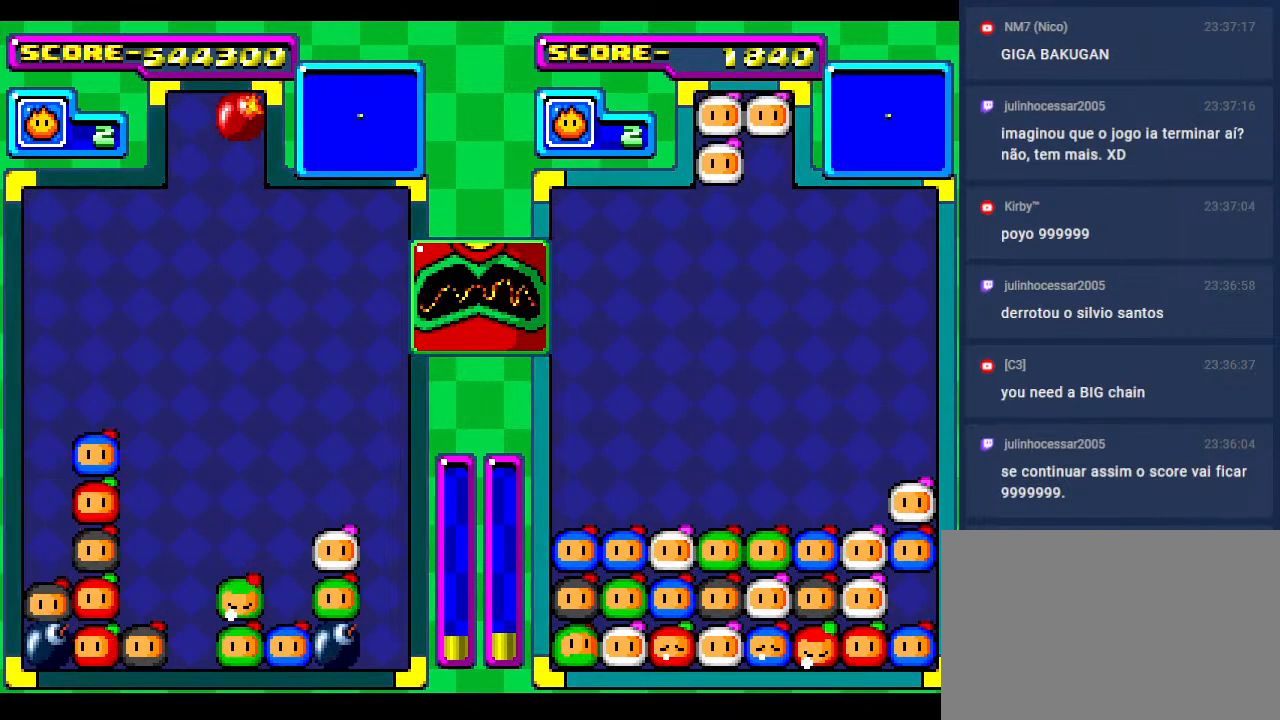
{"buttons": ["DPAD_RIGHT"], "events": [[33, "DPAD_RIGHT", "up"], [133, "DPAD_RIGHT", "down"], [150, "DPAD_DOWN", "up"], [283, "DPAD_DOWN", "down"], [300, "DPAD_RIGHT", "up"], [400, "DPAD_RIGHT", "down"], [433, "DPAD_DOWN", "up"]]}
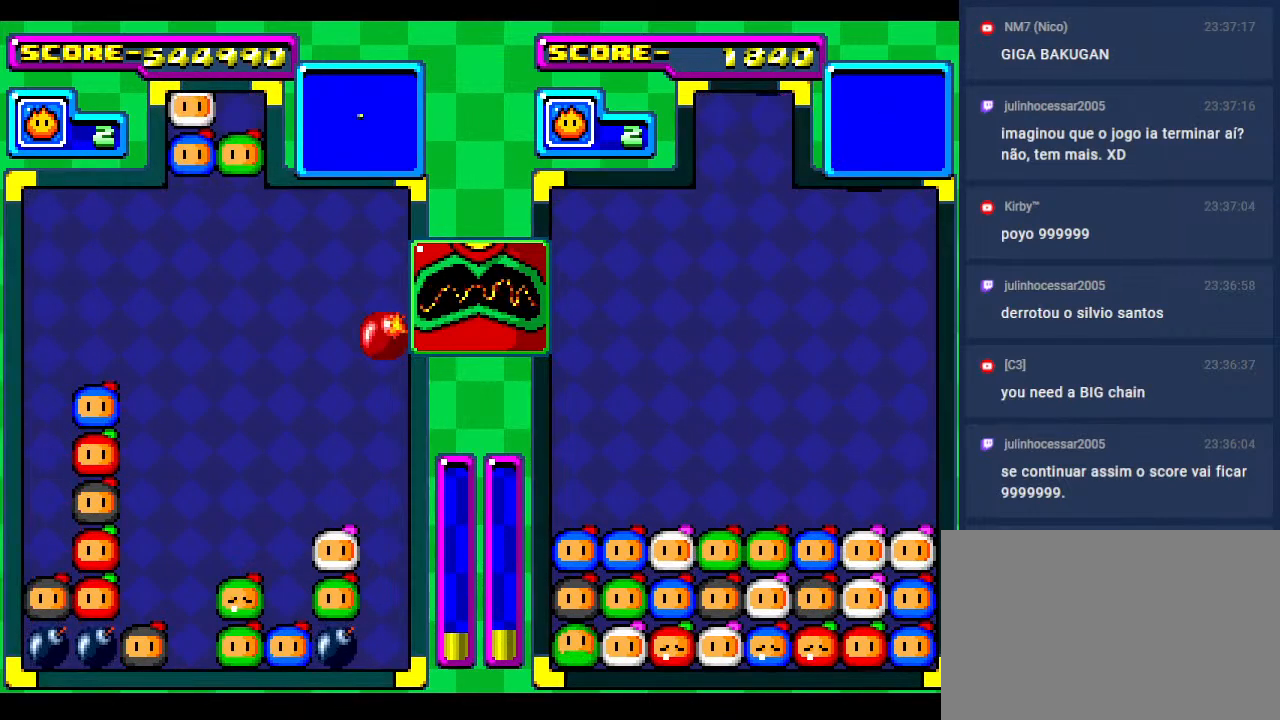
{"buttons": [], "events": [[67, "DPAD_DOWN", "down"], [83, "DPAD_RIGHT", "up"], [433, "DPAD_DOWN", "up"]]}
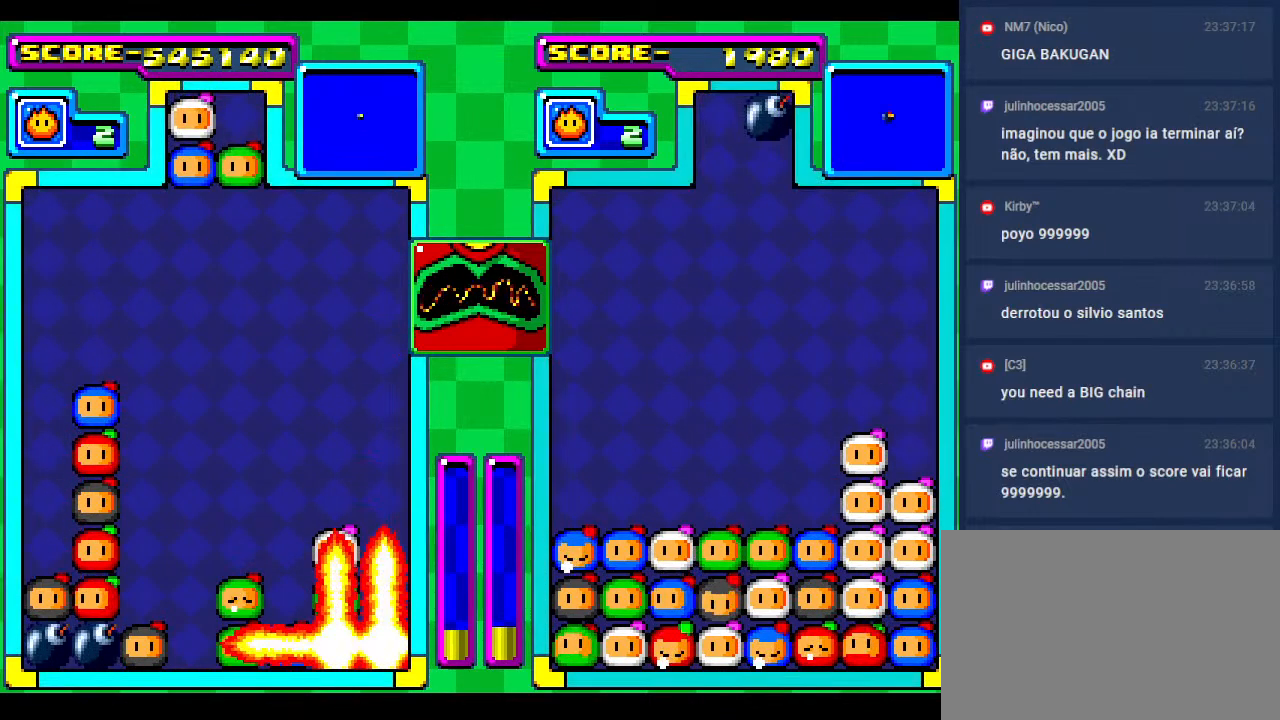
{"buttons": [], "events": [[33, "DPAD_DOWN", "down"], [133, "DPAD_DOWN", "up"], [250, "DPAD_DOWN", "down"], [500, "DPAD_DOWN", "up"]]}
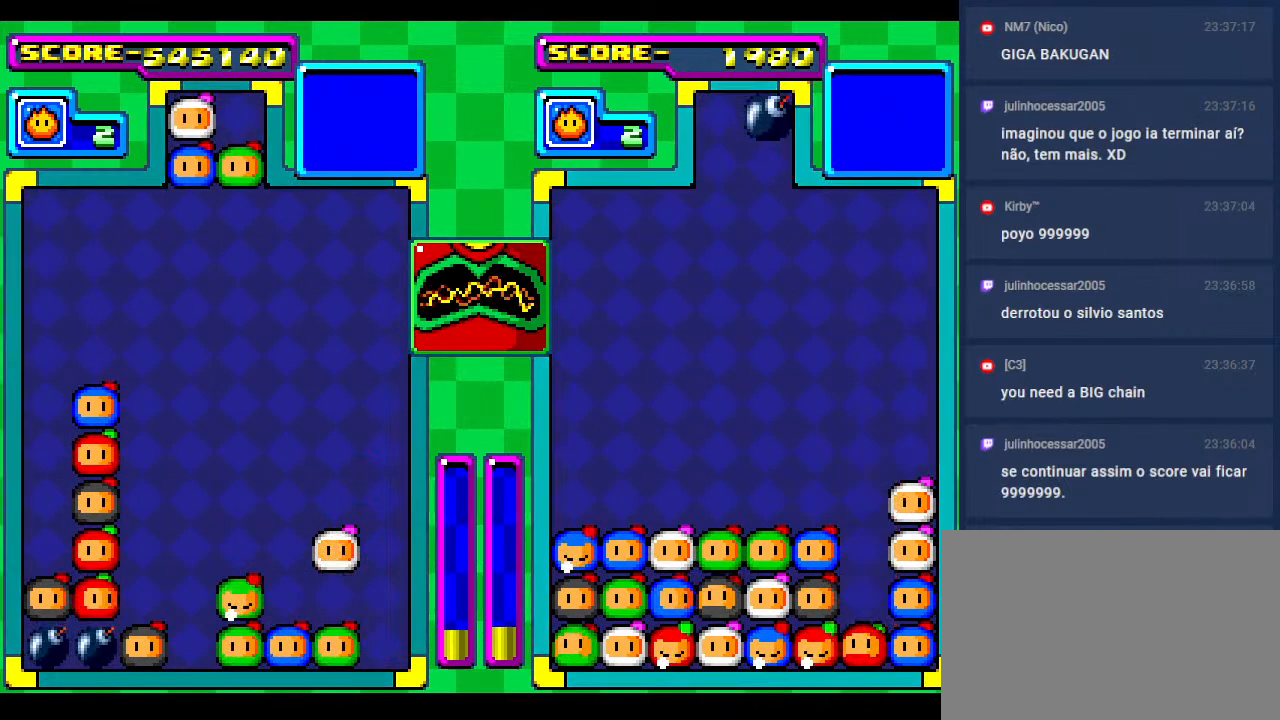
{"buttons": ["DPAD_RIGHT"], "events": [[17, "DPAD_DOWN", "down"], [100, "DPAD_RIGHT", "down"], [150, "DPAD_DOWN", "up"], [283, "DPAD_RIGHT", "up"], [317, "DPAD_DOWN", "down"], [383, "DPAD_RIGHT", "down"], [433, "DPAD_DOWN", "up"]]}
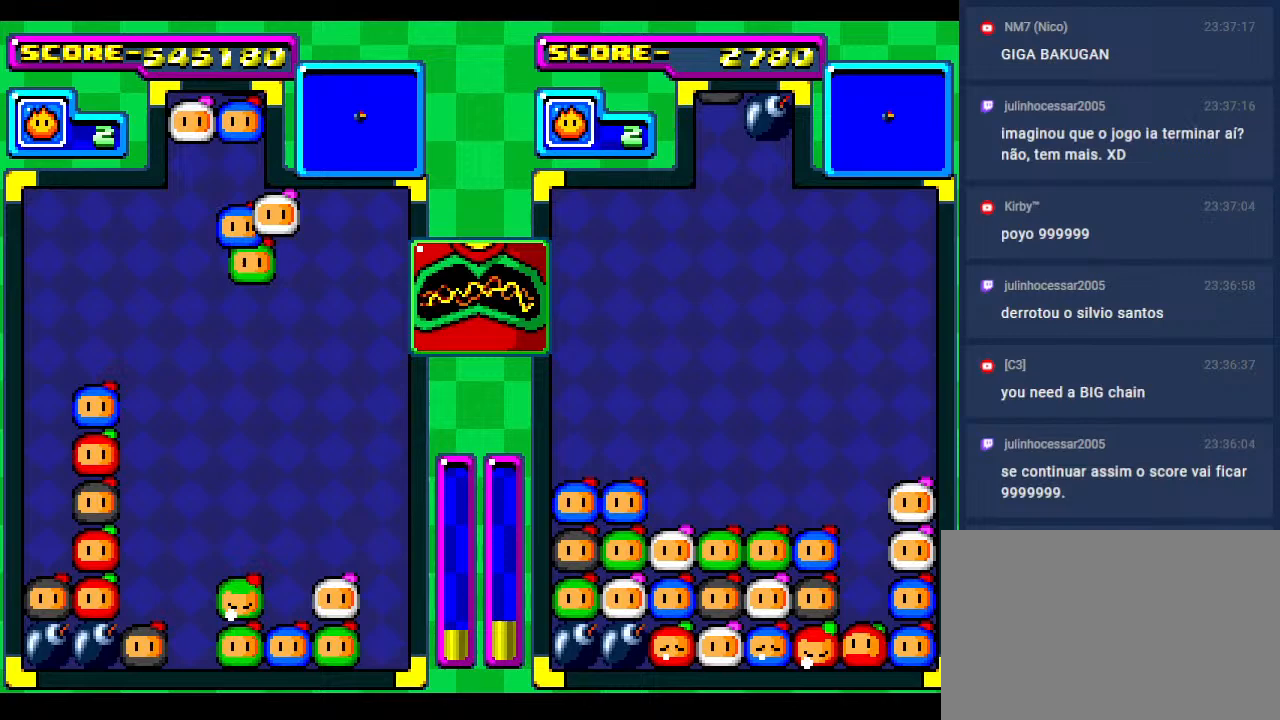
{"buttons": [], "events": [[17, "DPAD_RIGHT", "up"], [100, "DPAD_RIGHT", "down"], [217, "DPAD_RIGHT", "up"], [400, "DPAD_RIGHT", "down"], [433, "DPAD_RIGHT", "up"]]}
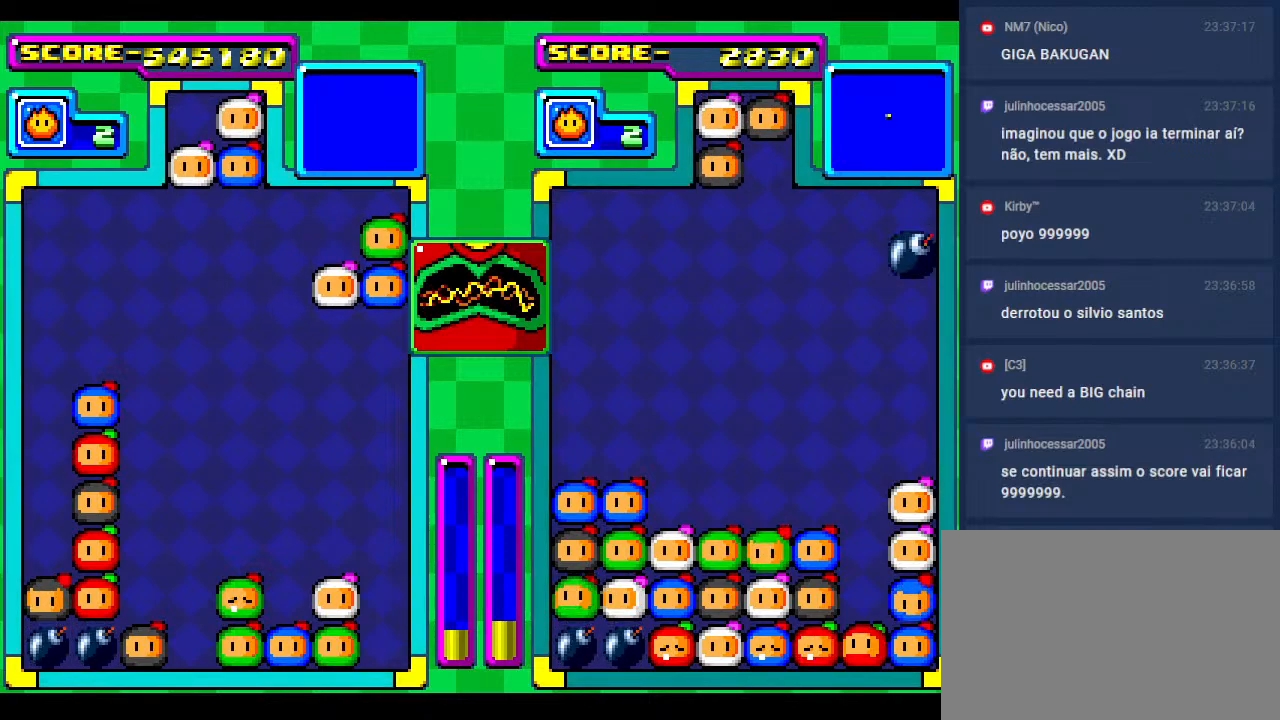
{"buttons": ["DPAD_DOWN"], "events": [[100, "DPAD_RIGHT", "down"], [183, "DPAD_DOWN", "down"], [217, "DPAD_RIGHT", "up"], [350, "DPAD_DOWN", "up"], [400, "DPAD_DOWN", "down"]]}